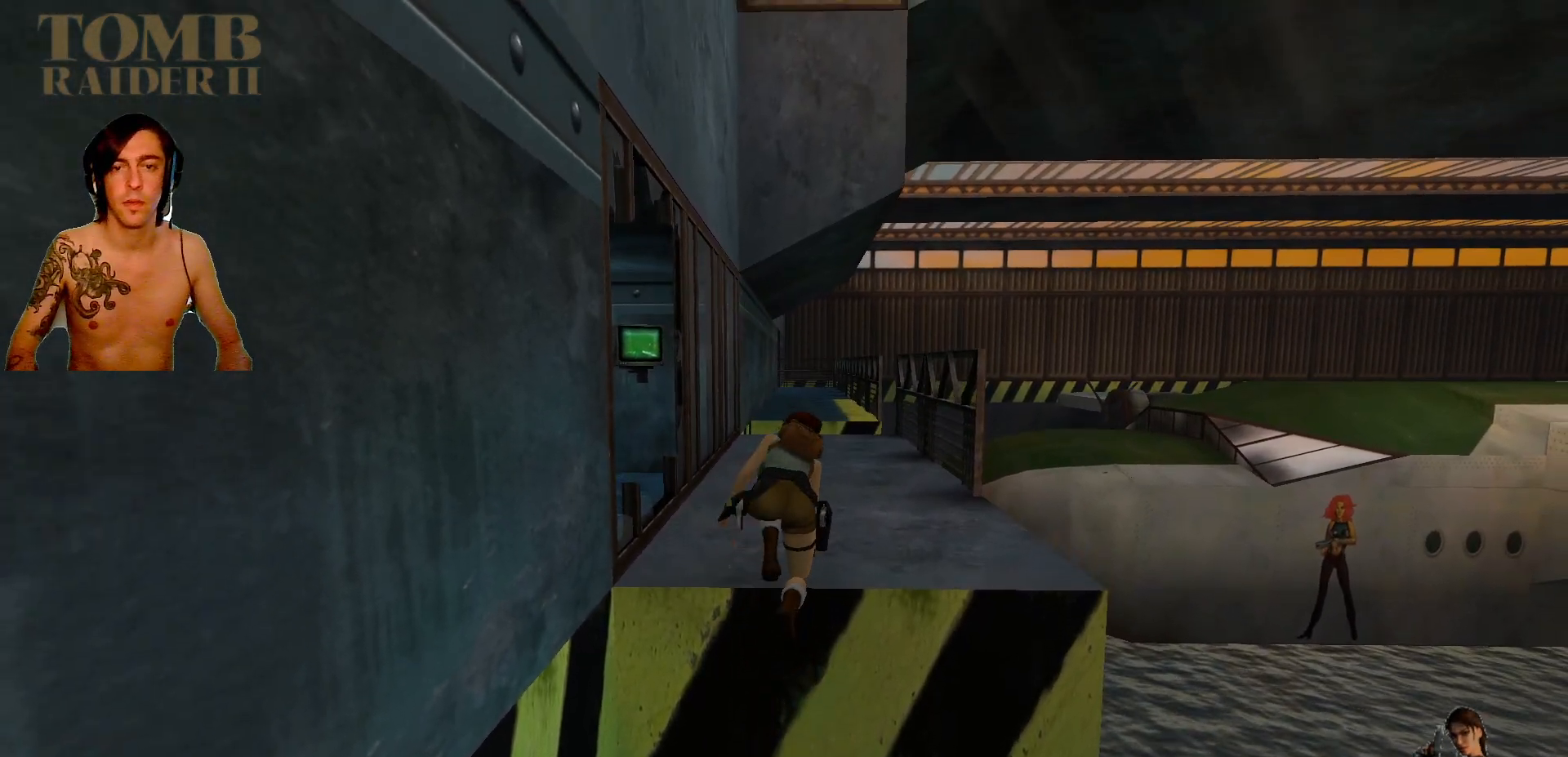
Gameplay with keyboard; each line is a JSON object with the keys held at the frame after it. "events" lists presses ("down") and releases ("up") of ".", "/", "0", "1", "2", "3", "4", "5", "6", "7", "8", "9", "a", "alt_l", "alt_r", "b", "backslash", "backspace", "c", "caps_lock", "comma", "ctrl_l", "ctrl_r", "d", "down", "e", "equals", "f", "g", "h", "i", "j", "k", "l", "lbracket", "left", "m", "minus", "n", "o", "p", "q", "quote", "r", "rbracket", "return", "right", "s", "semicolon", "shift_l", "shift_r", "space", "super", "t", "tab", "tilde", "u", "up", "v", "w", "x", "y" and "z" between this image and that frame as [ms after this image, input, new state], when the widget could be followed in between. No other keys are recorded. Mouse input is not recorded. Not read: other_keys.
{"keys": ["space"], "events": [[17, "up", "up"], [350, "space", "down"]]}
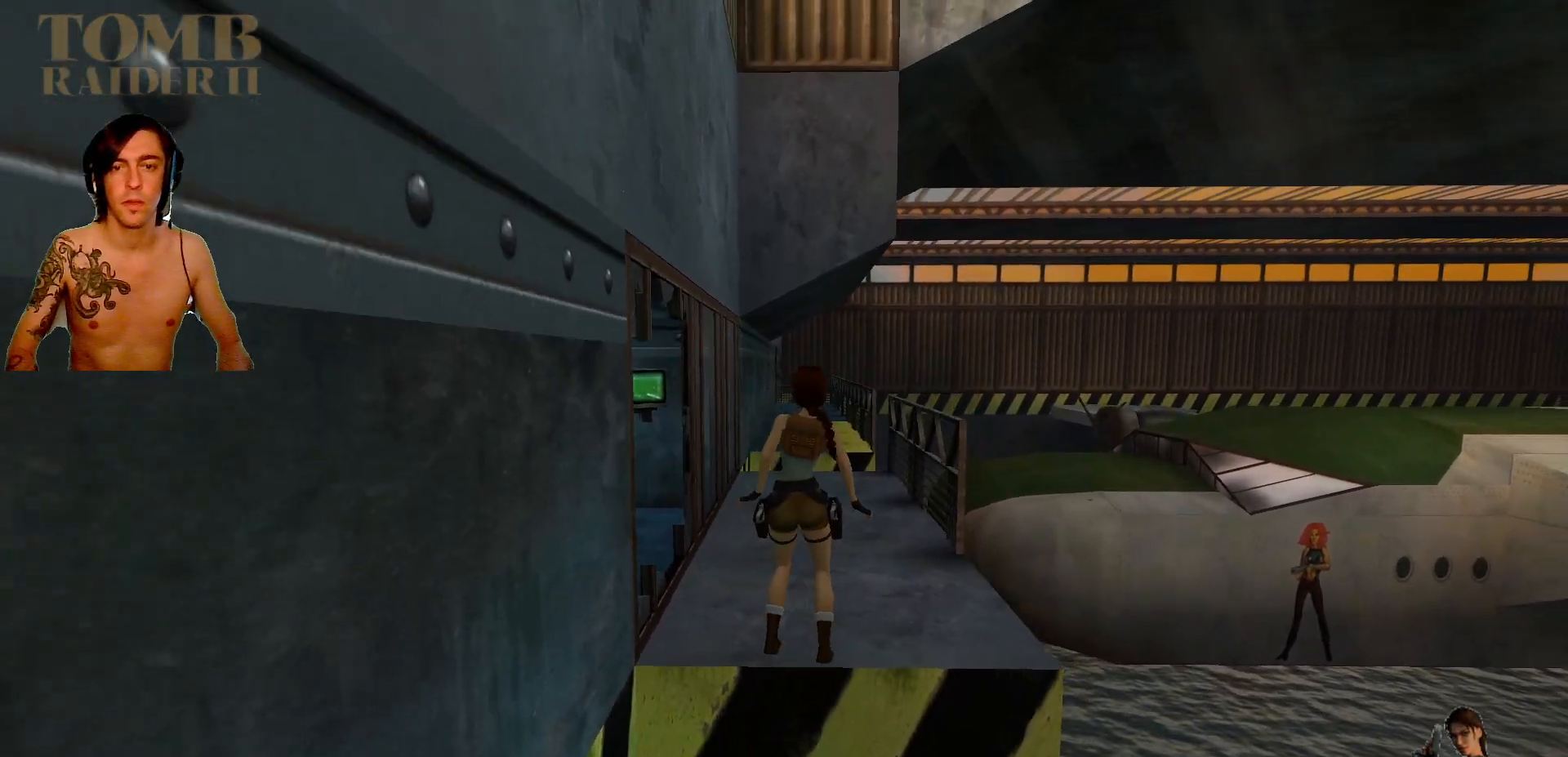
{"keys": ["left"], "events": [[184, "left", "down"], [217, "space", "up"]]}
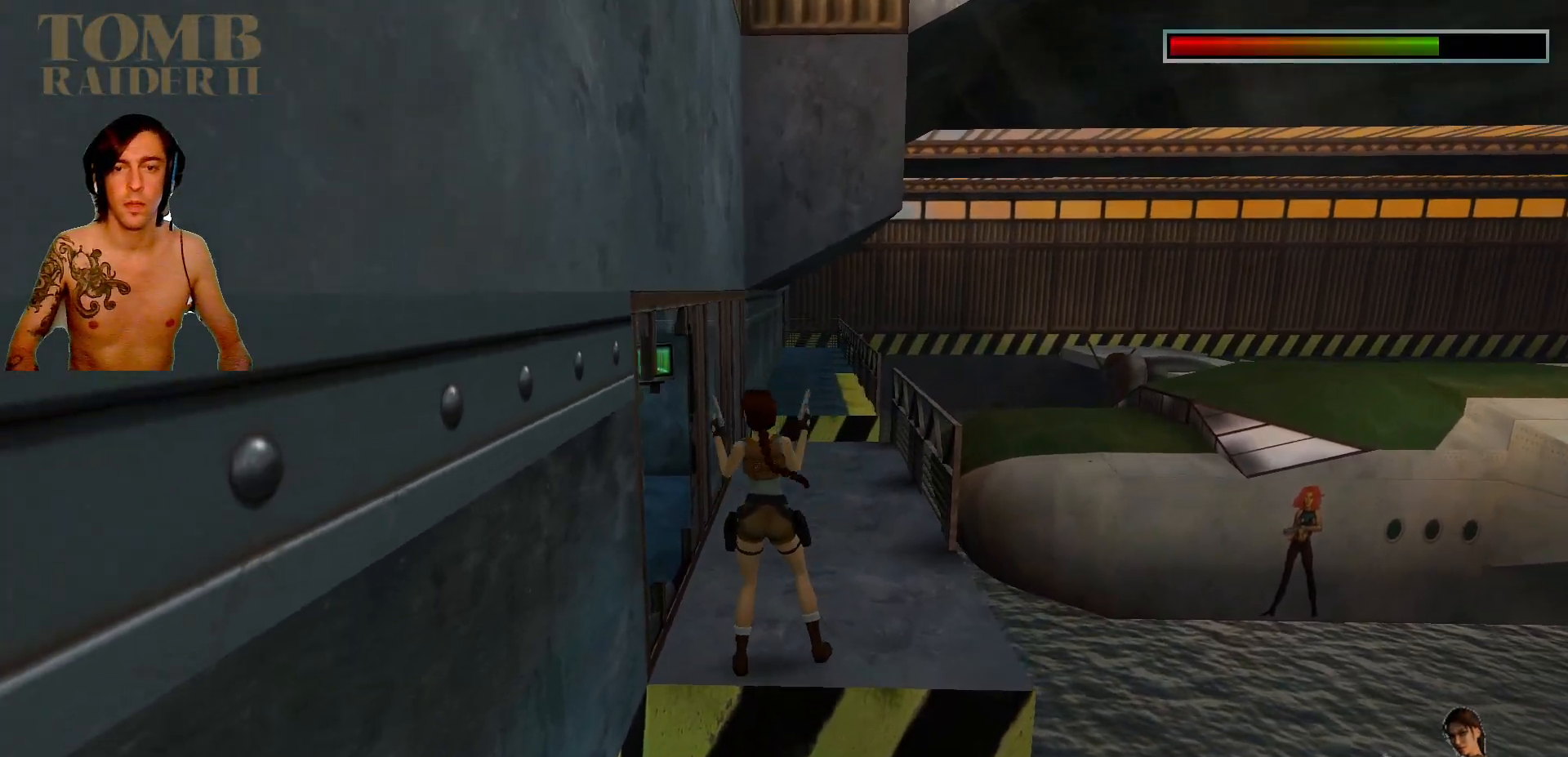
{"keys": ["ctrl_l", "left"]}
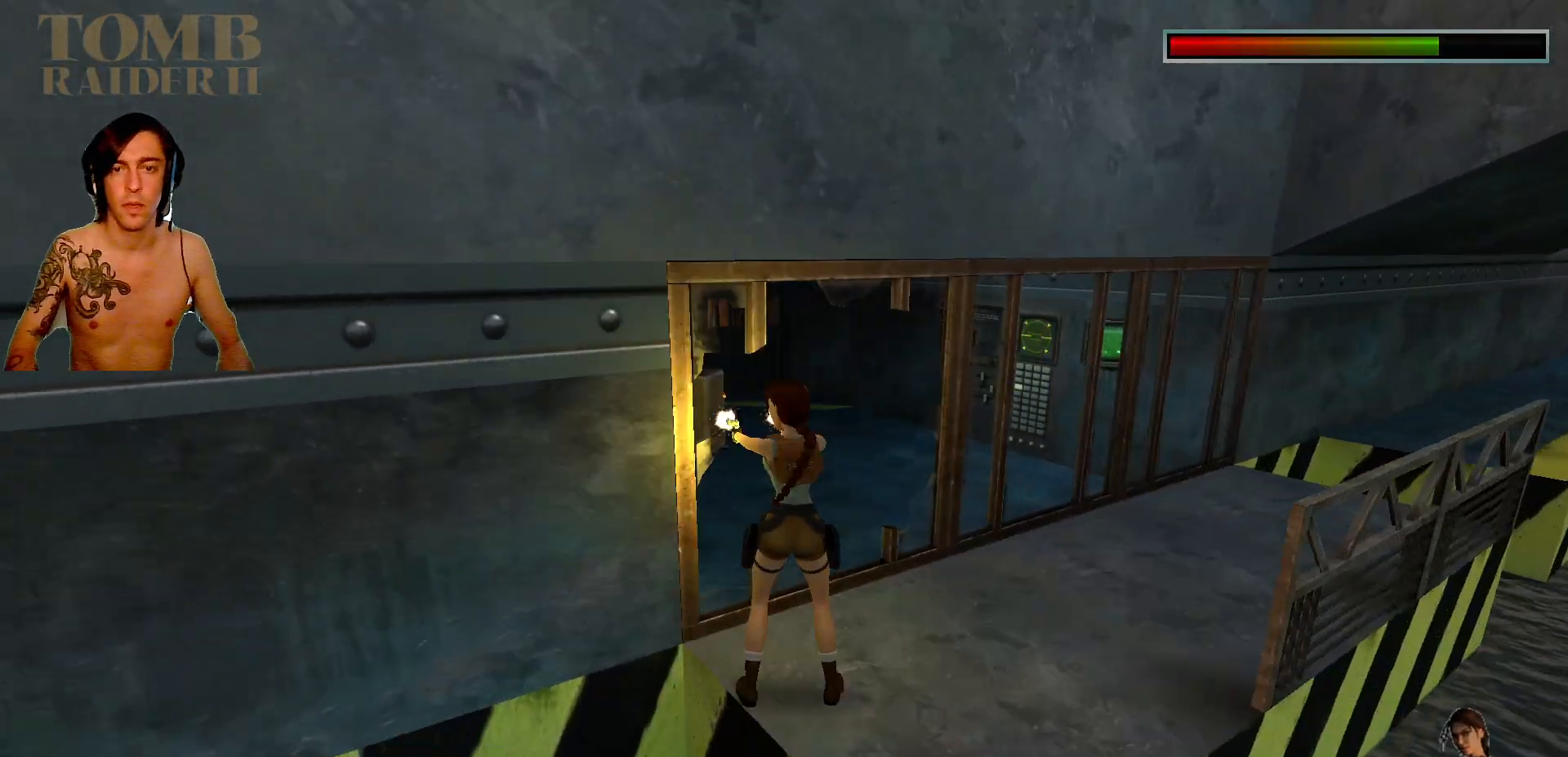
{"keys": ["ctrl_l"], "events": [[17, "left", "up"], [284, "left", "down"], [317, "left", "up"]]}
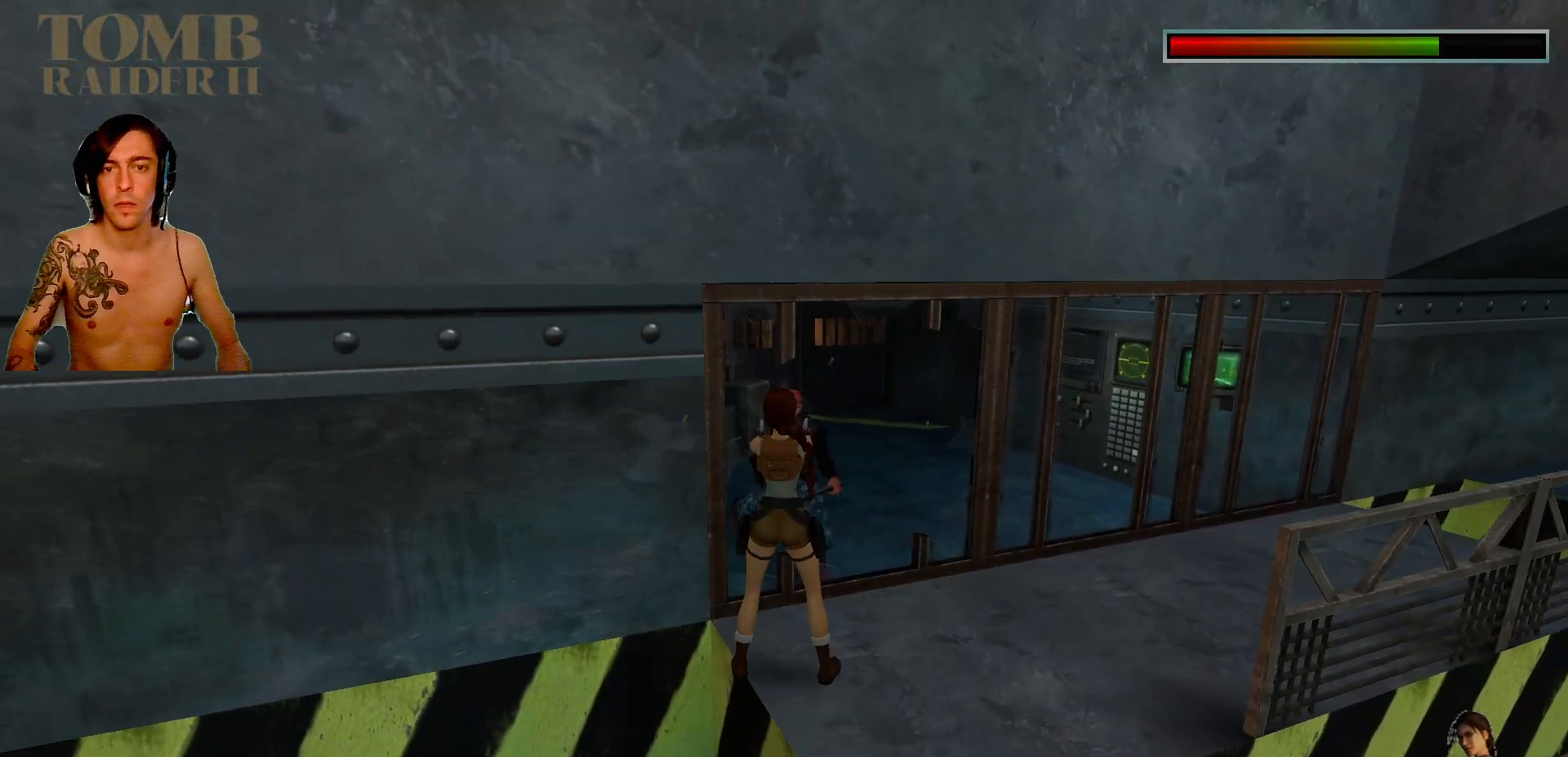
{"keys": ["ctrl_l", "down"], "events": [[167, "down", "down"]]}
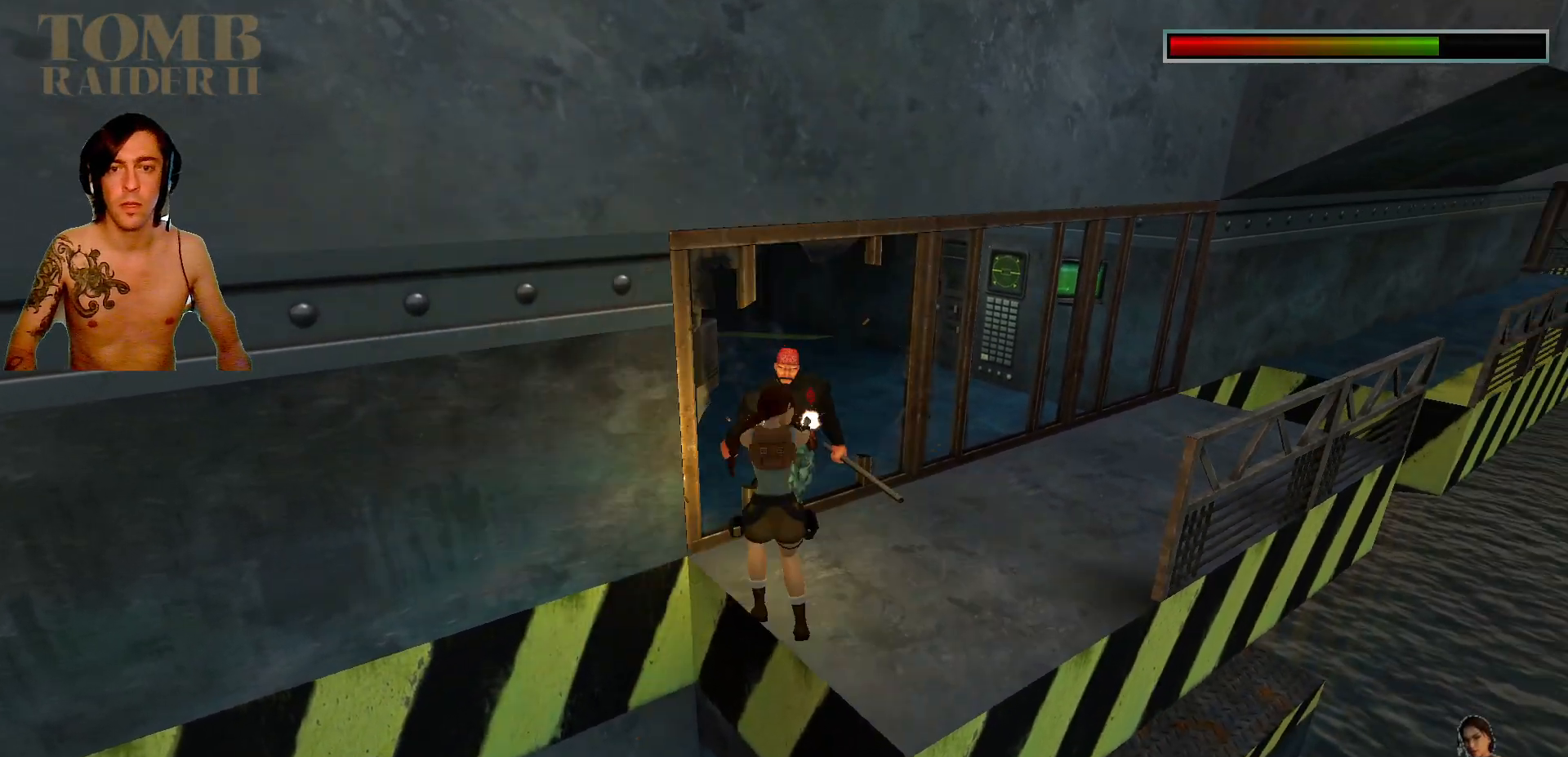
{"keys": ["ctrl_l", "down"], "events": []}
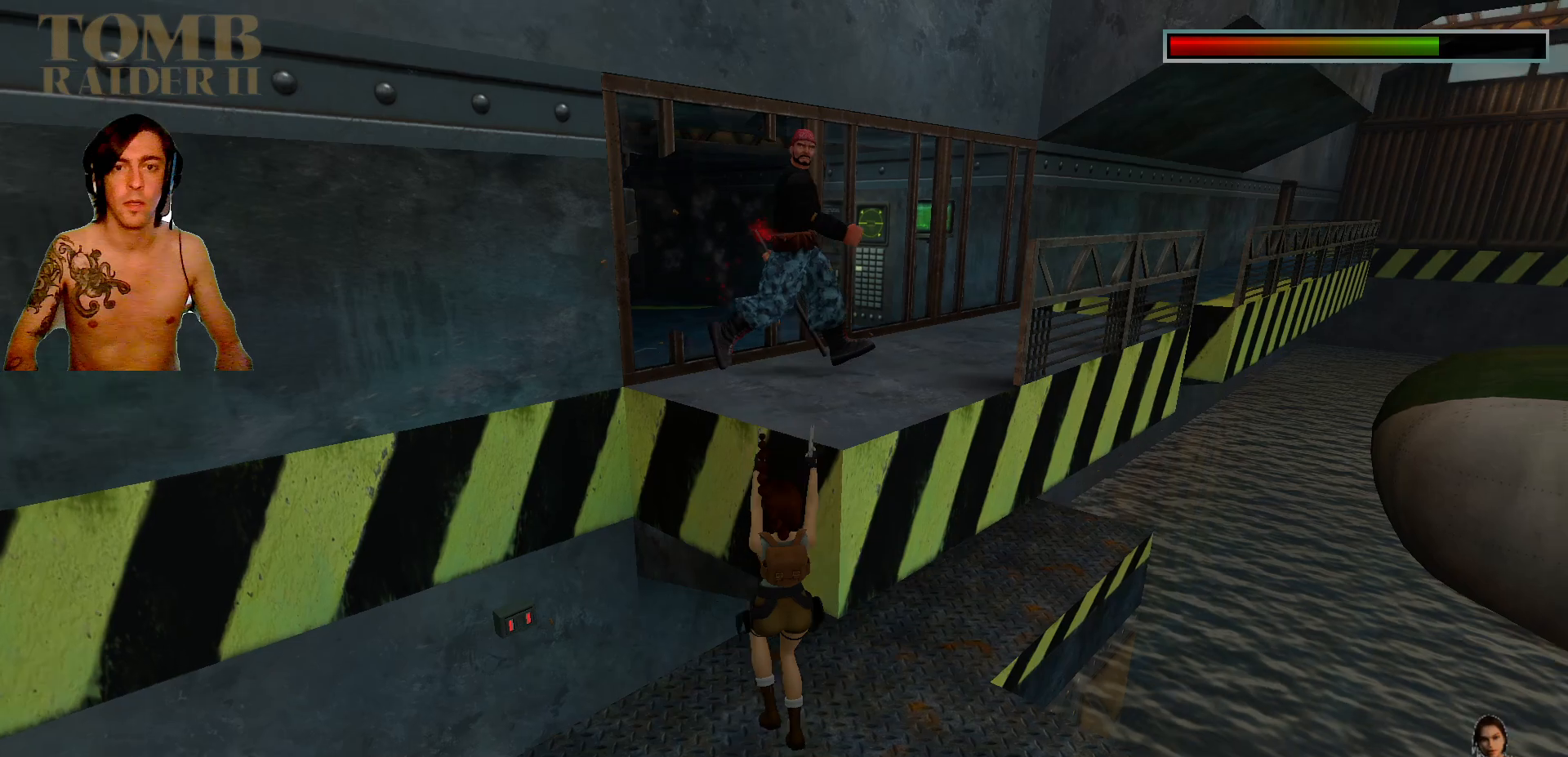
{"keys": ["ctrl_l"], "events": [[100, "down", "up"]]}
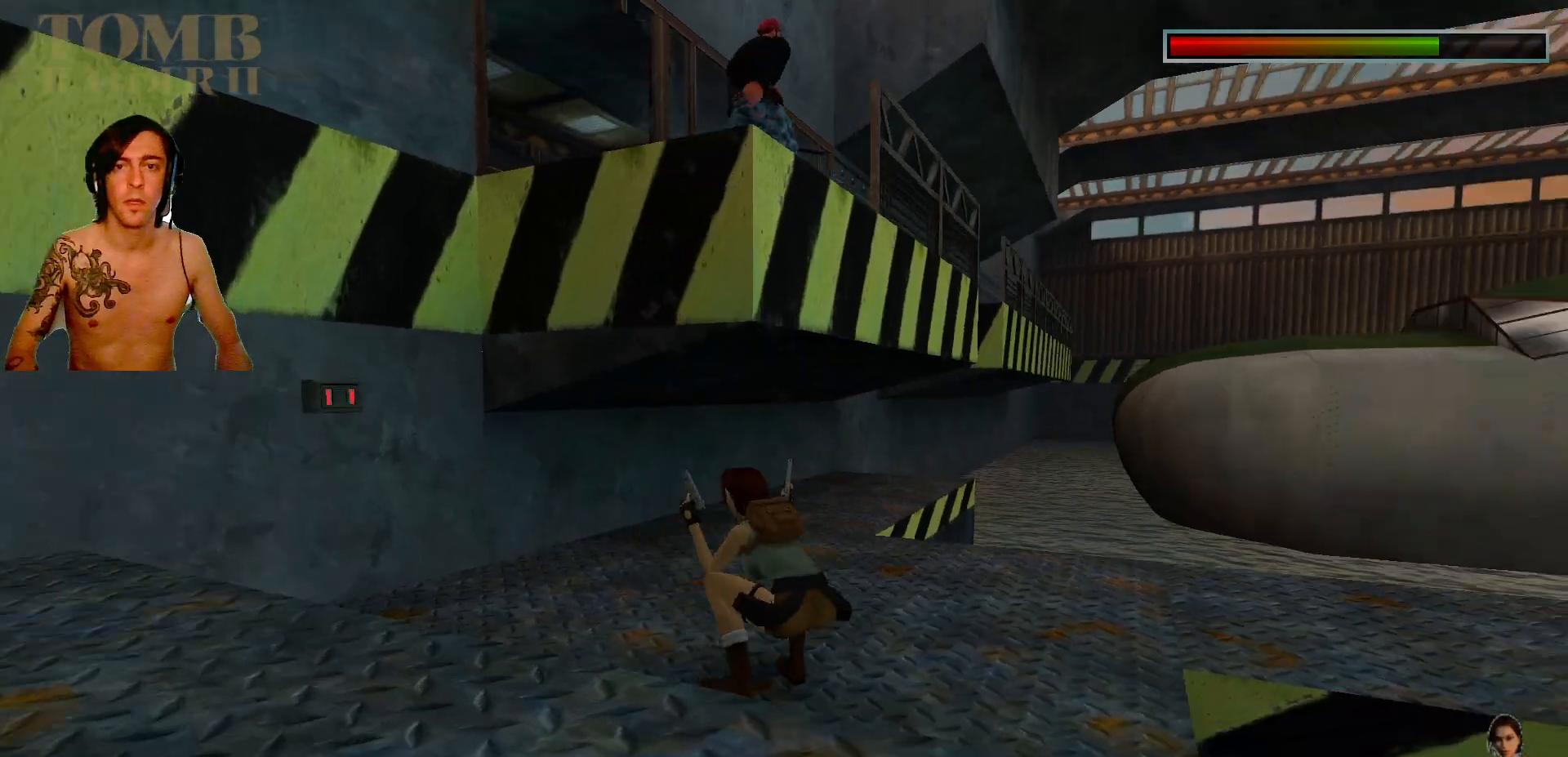
{"keys": ["alt_l"], "events": [[34, "ctrl_l", "up"], [300, "right", "down"], [467, "alt_l", "down"], [467, "right", "up"]]}
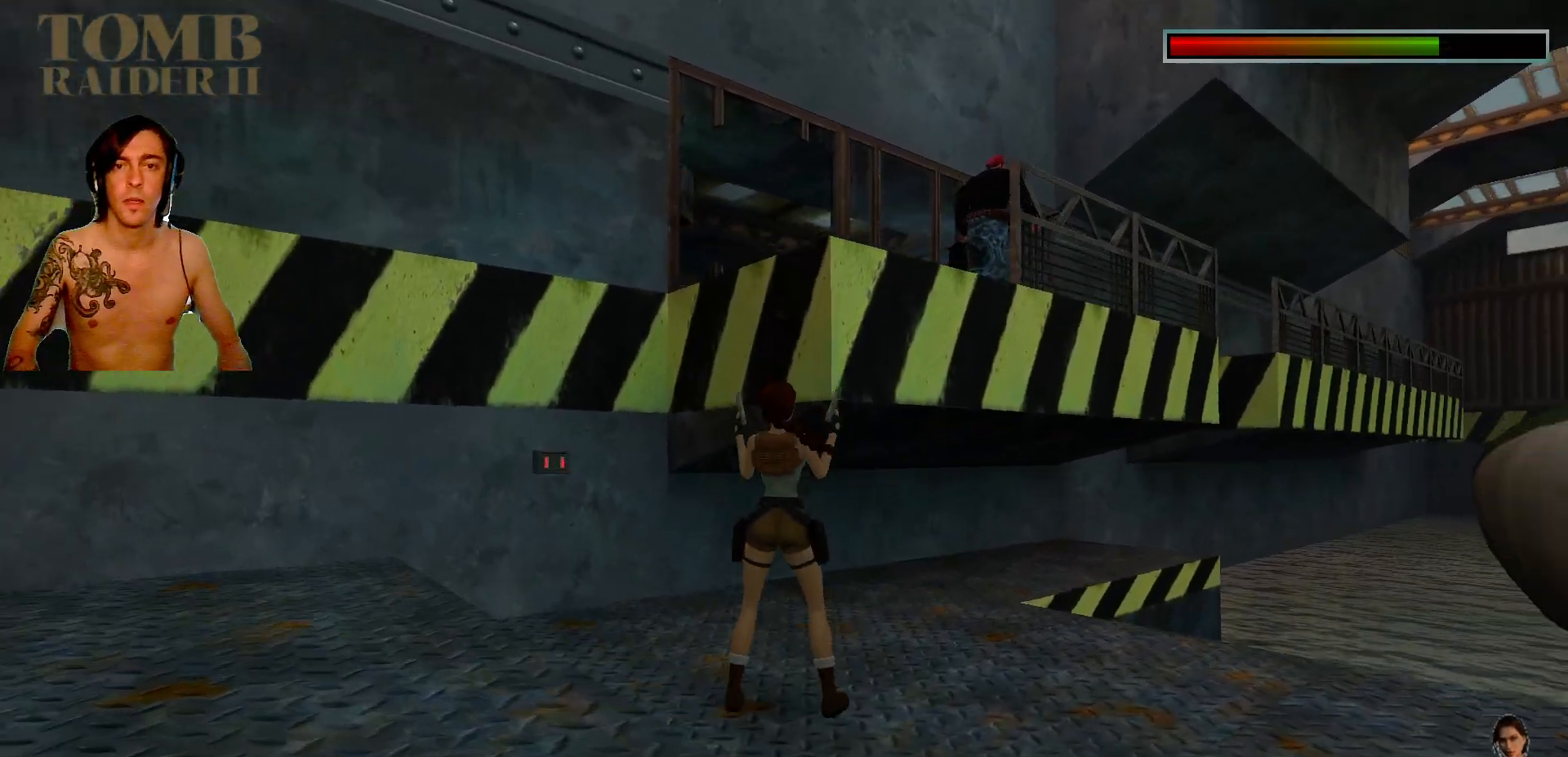
{"keys": ["ctrl_l"], "events": [[334, "alt_l", "up"], [400, "ctrl_l", "down"]]}
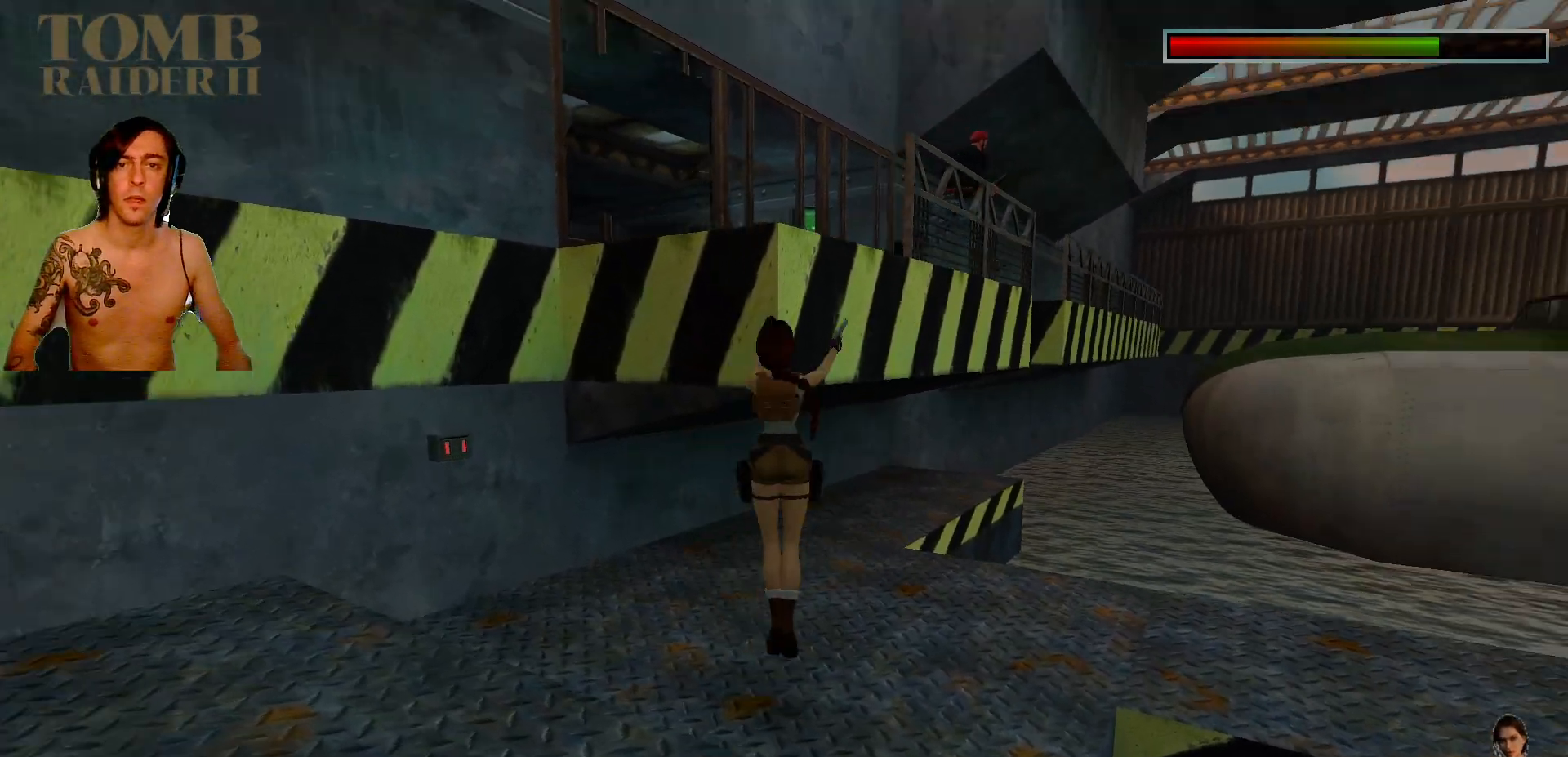
{"keys": ["ctrl_l"], "events": []}
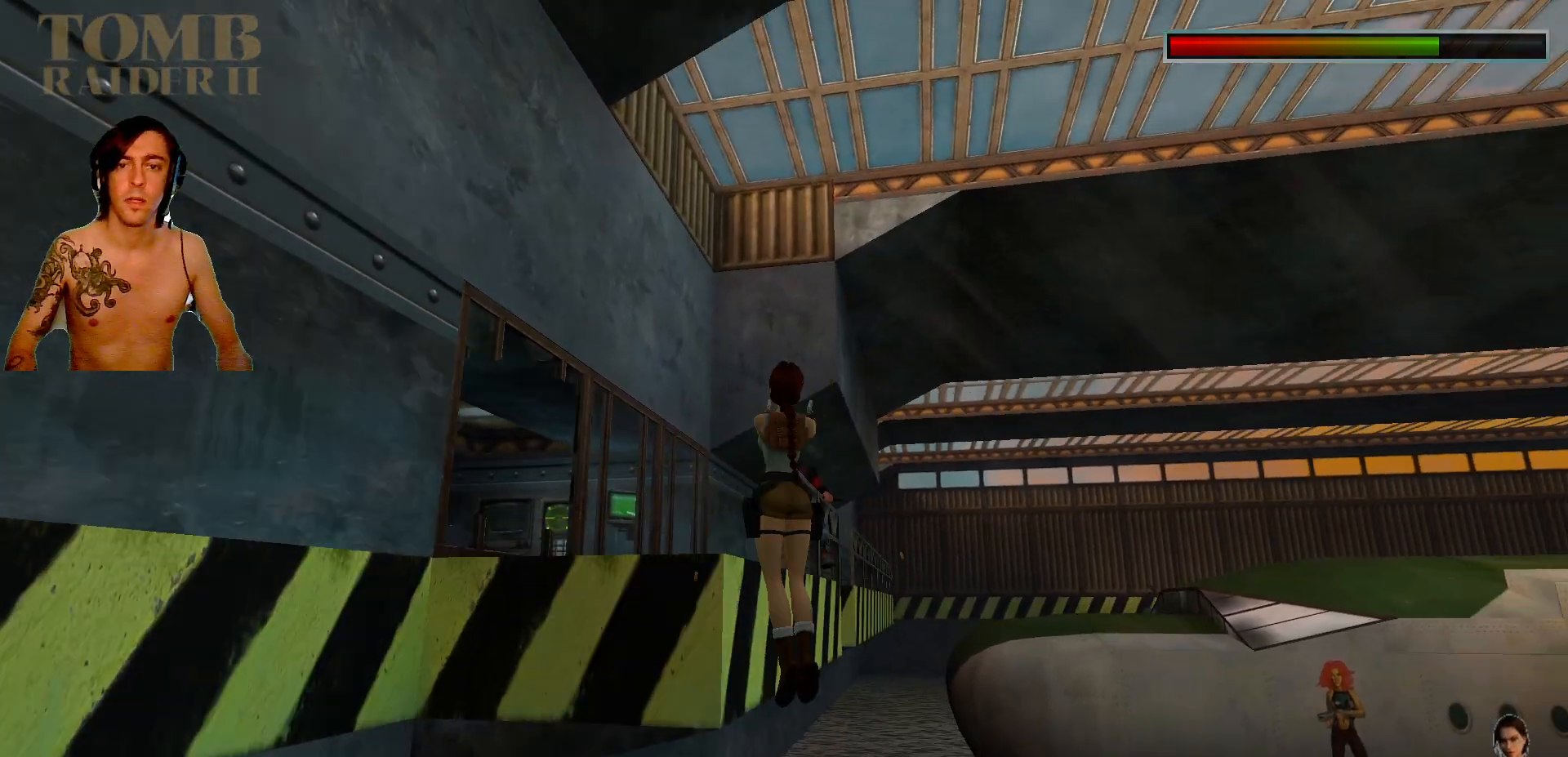
{"keys": ["ctrl_l"], "events": []}
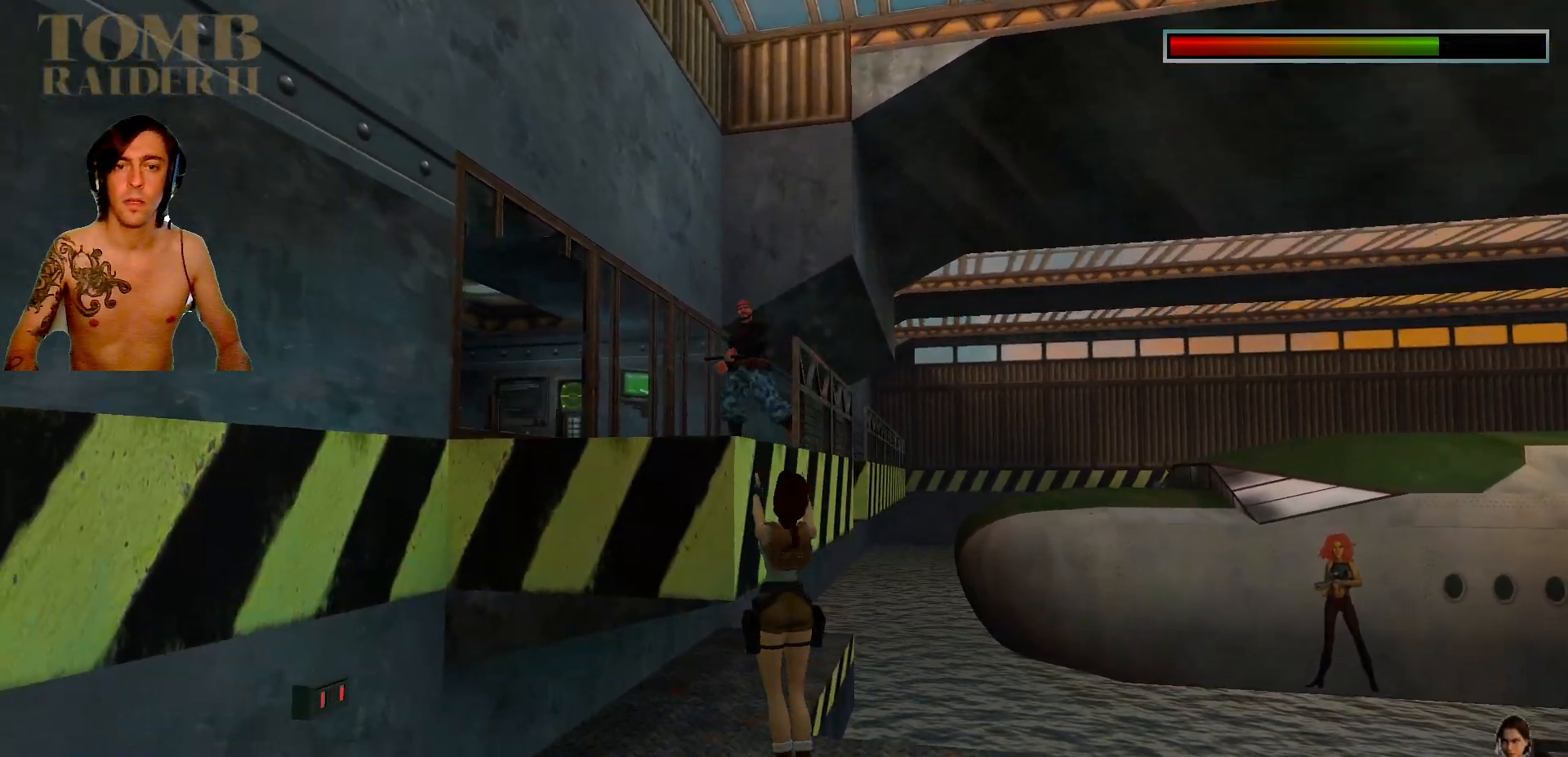
{"keys": ["alt_l", "ctrl_l"], "events": [[150, "alt_l", "down"]]}
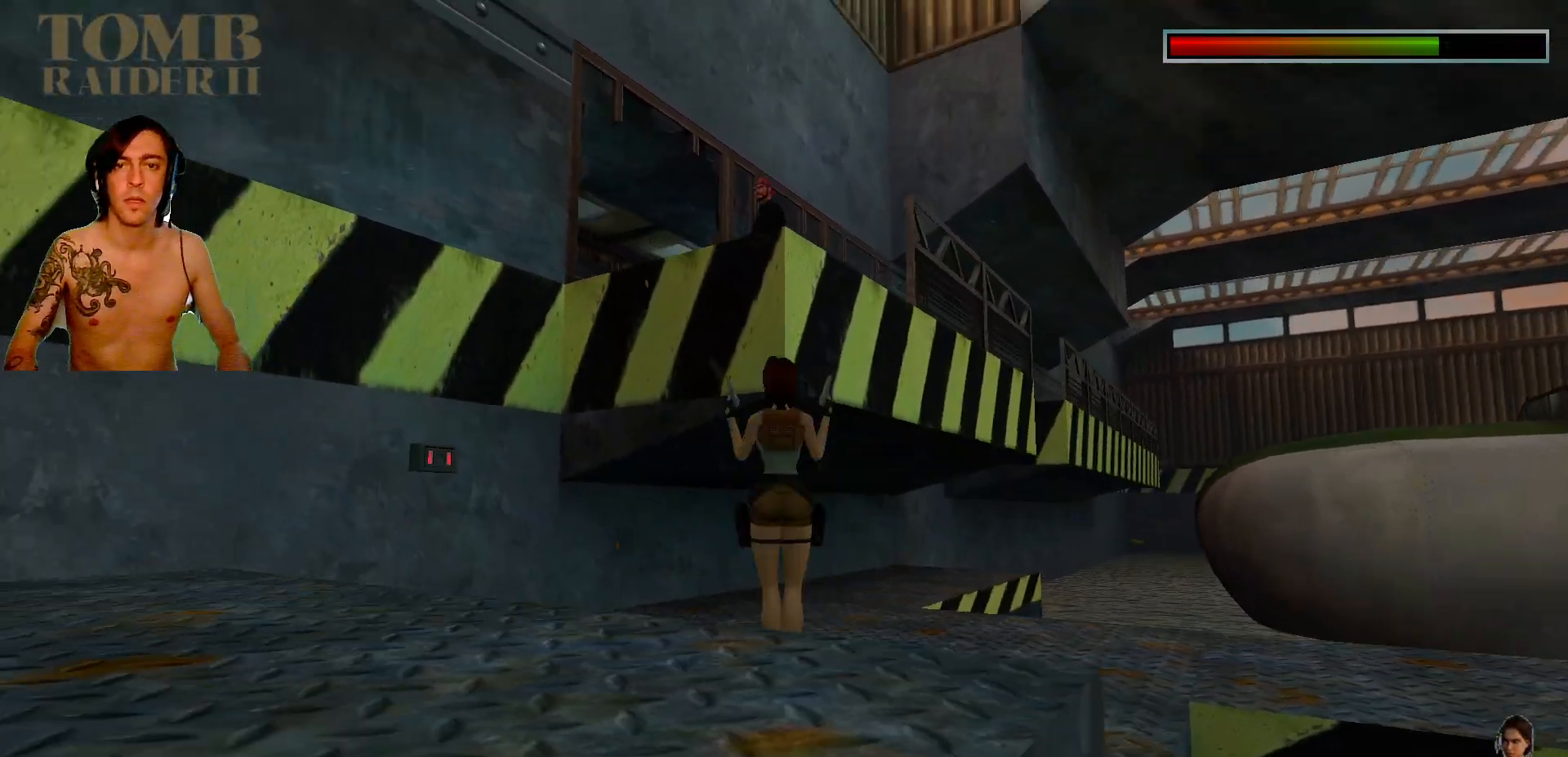
{"keys": ["alt_l", "ctrl_l"], "events": []}
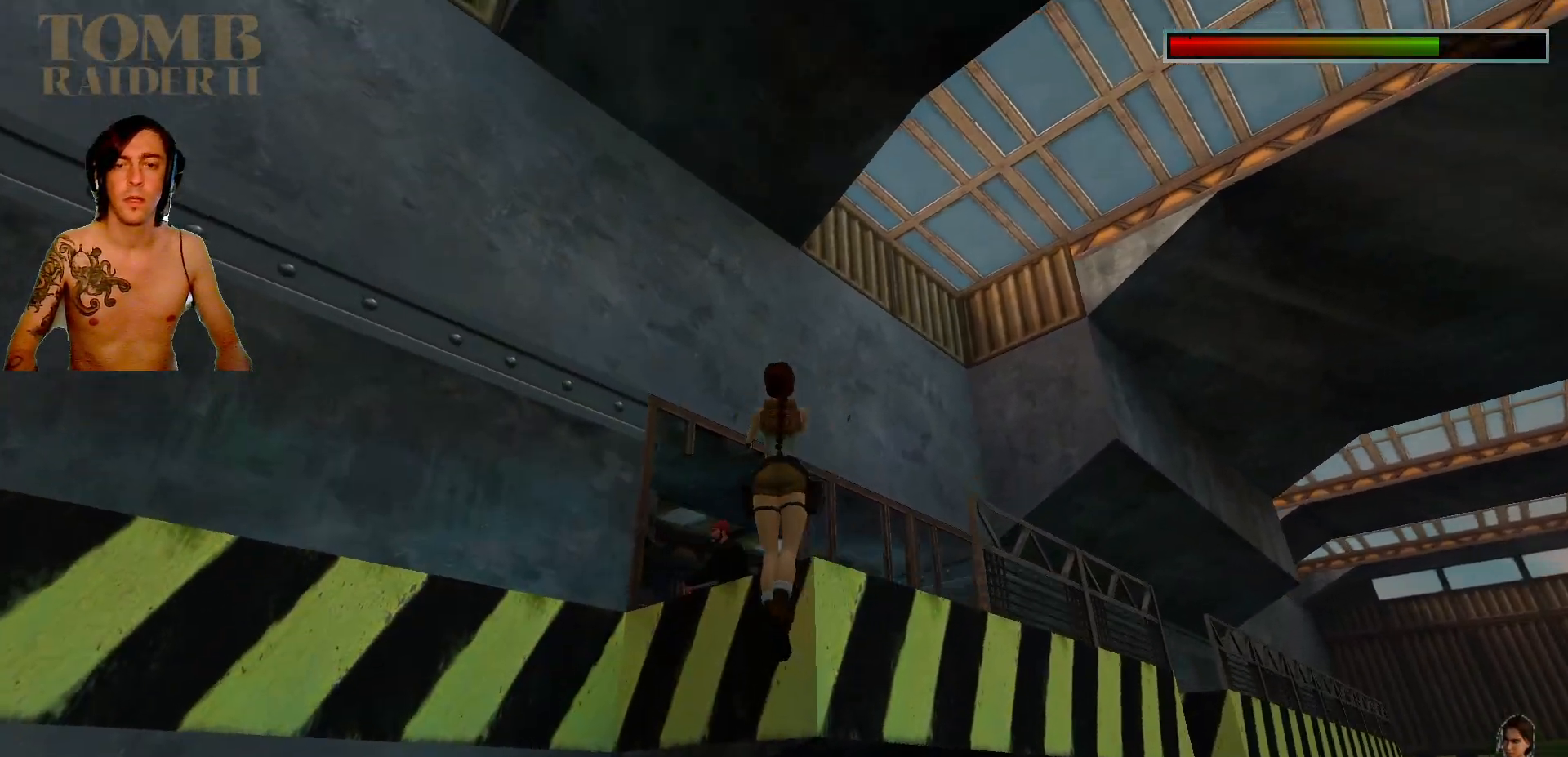
{"keys": ["alt_l", "ctrl_l"], "events": []}
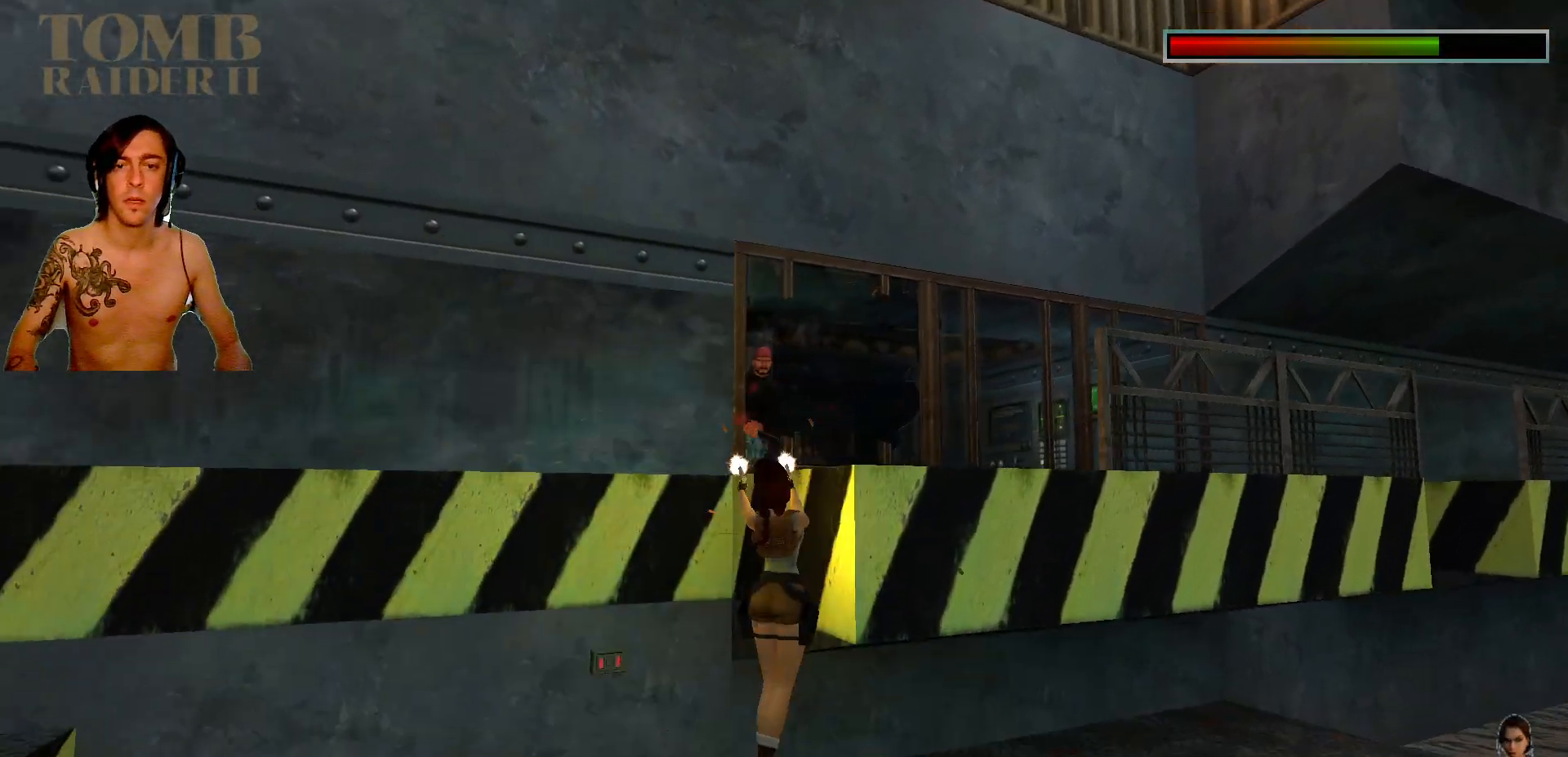
{"keys": ["ctrl_l"], "events": [[350, "alt_l", "up"]]}
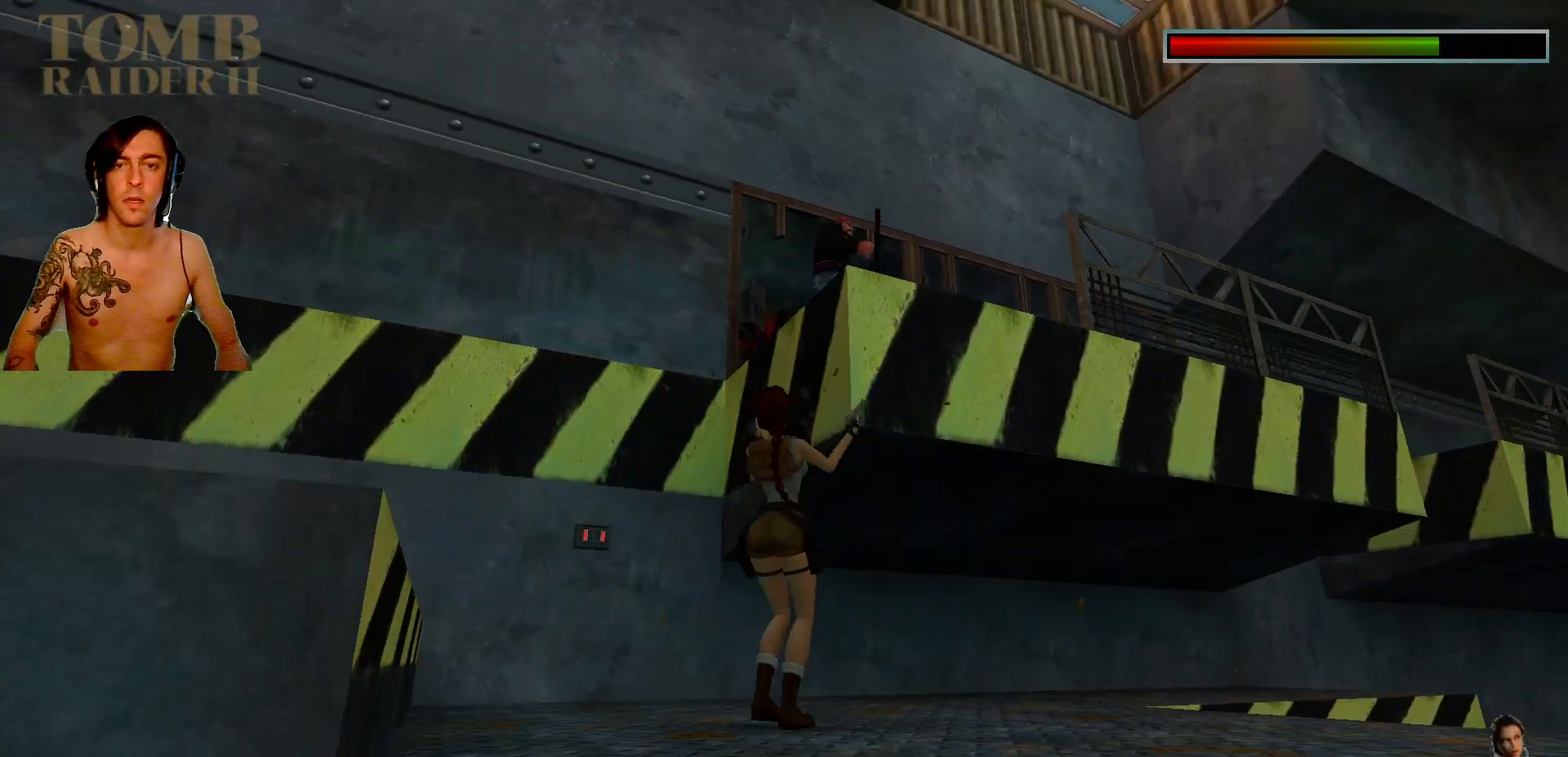
{"keys": ["alt_l", "ctrl_l"], "events": [[217, "alt_l", "down"]]}
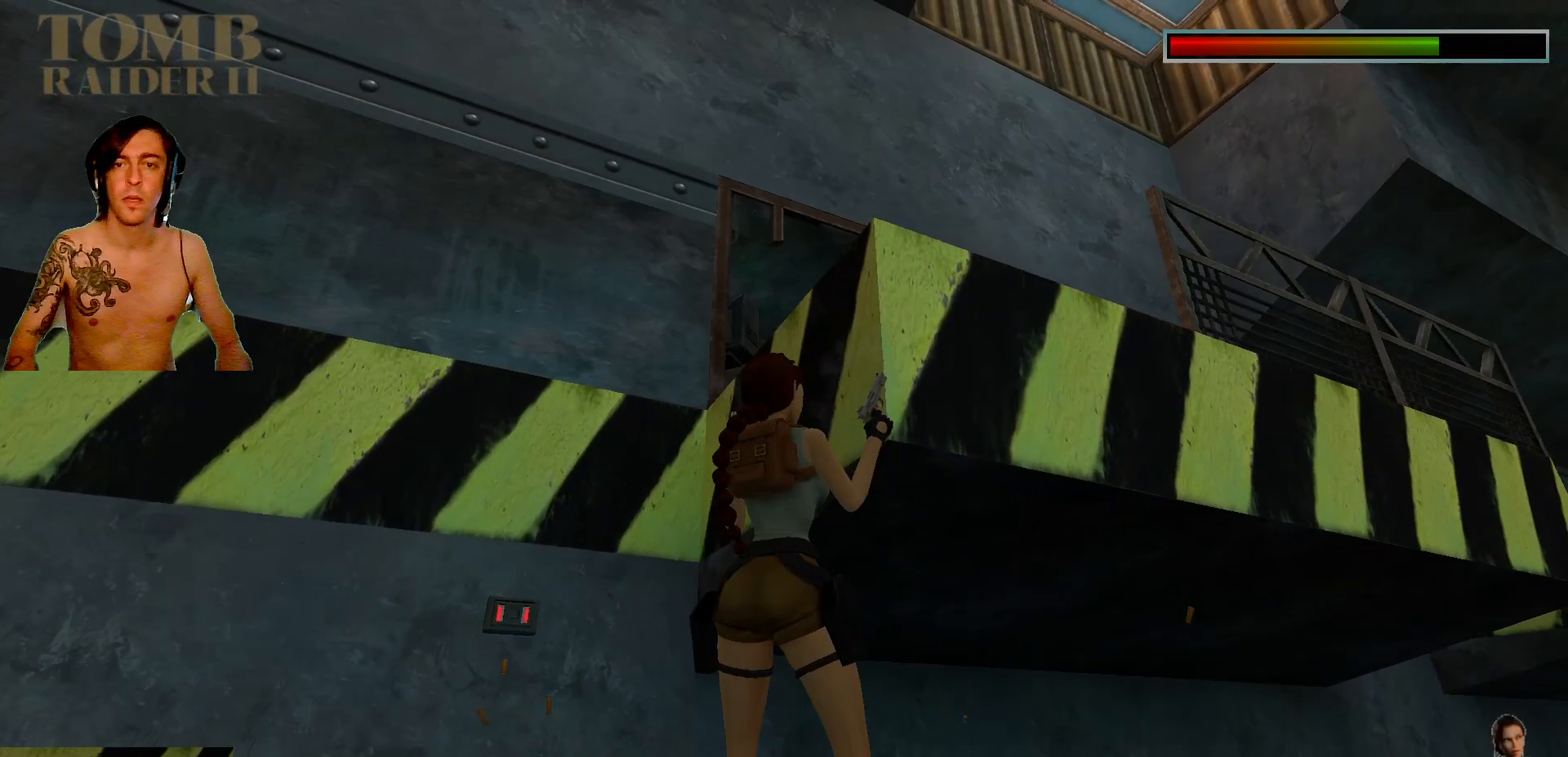
{"keys": ["ctrl_l"], "events": [[484, "alt_l", "up"]]}
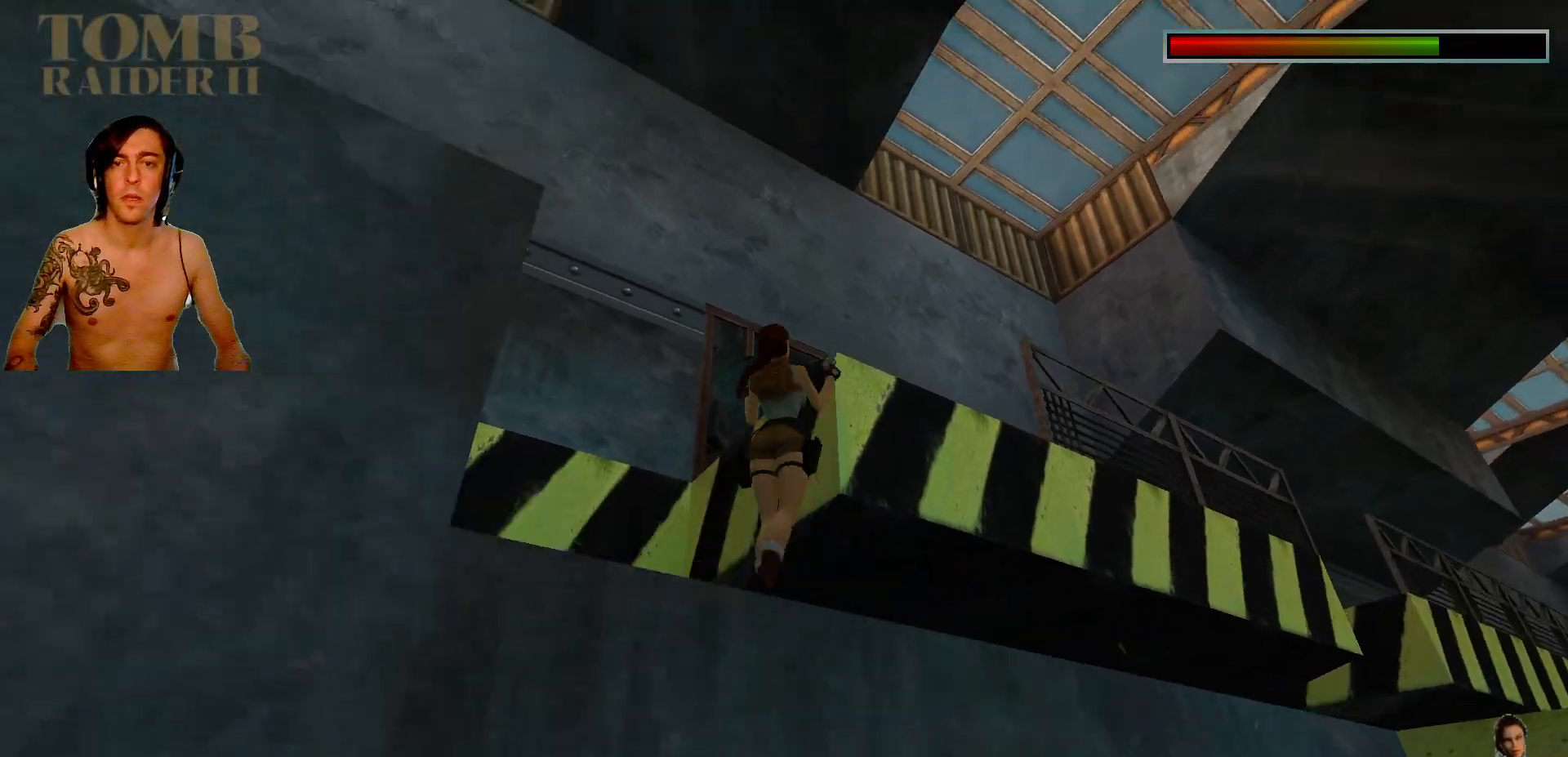
{"keys": ["ctrl_l"], "events": []}
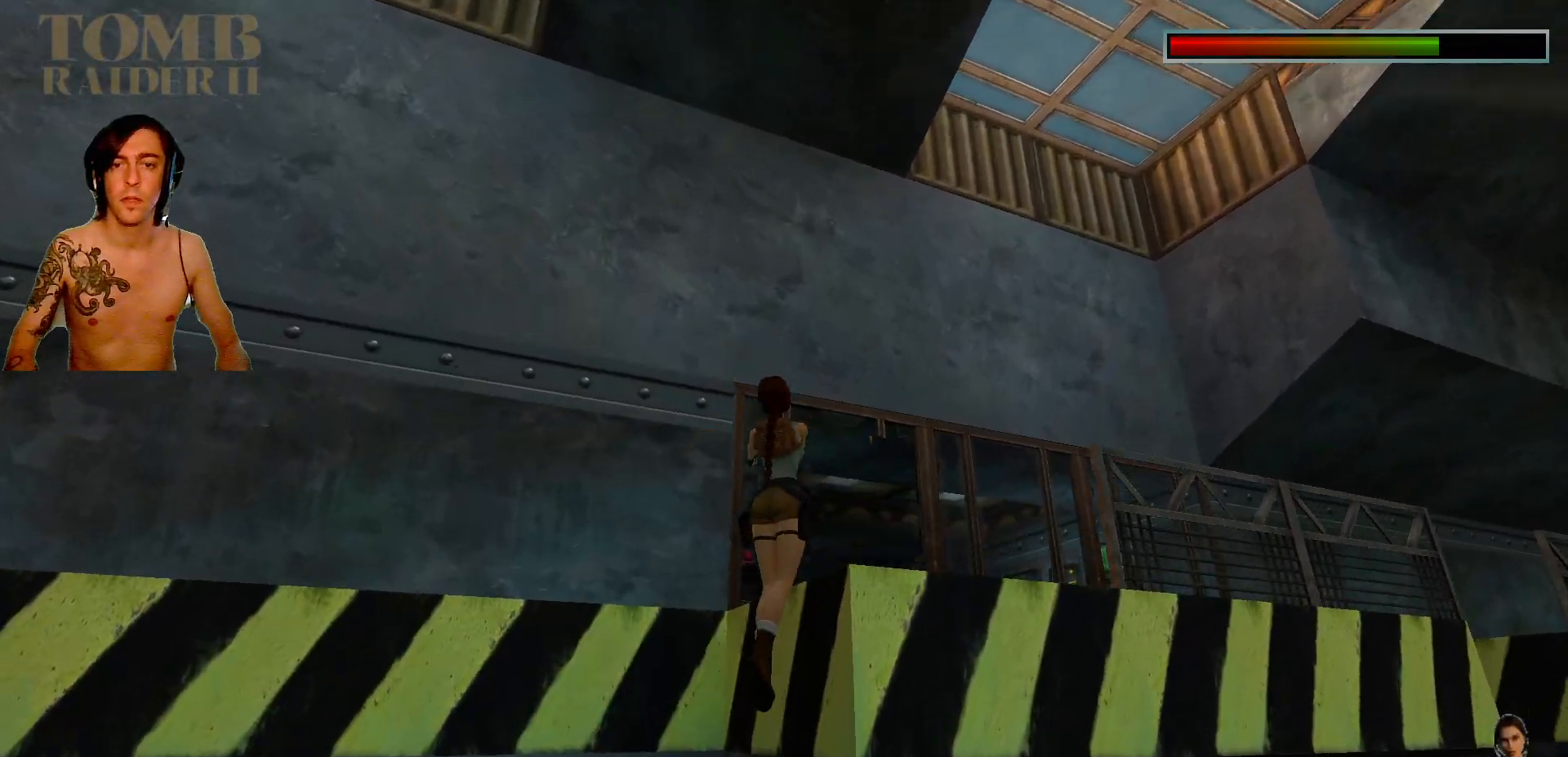
{"keys": ["ctrl_l"], "events": []}
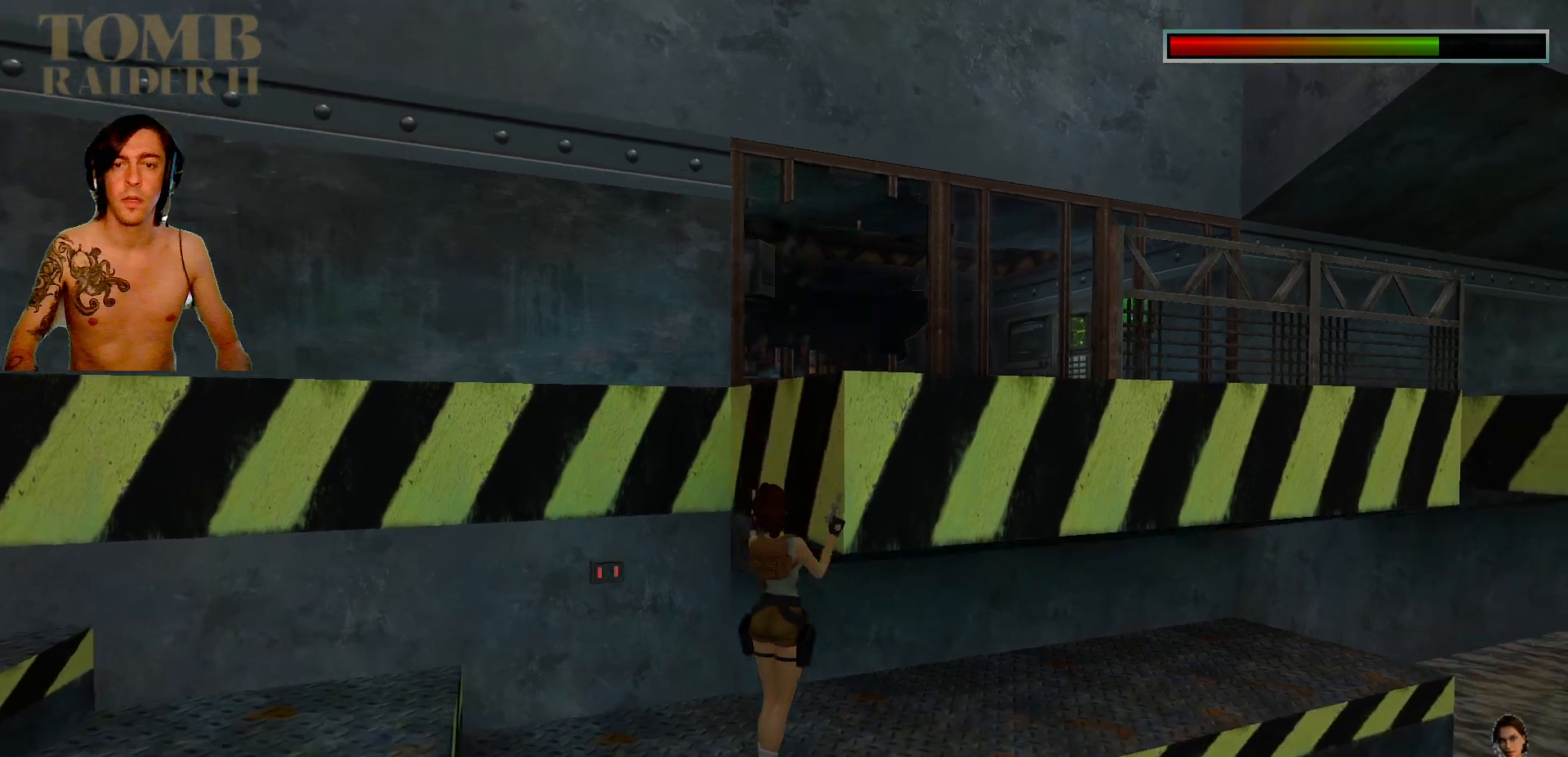
{"keys": [], "events": [[184, "ctrl_l", "up"]]}
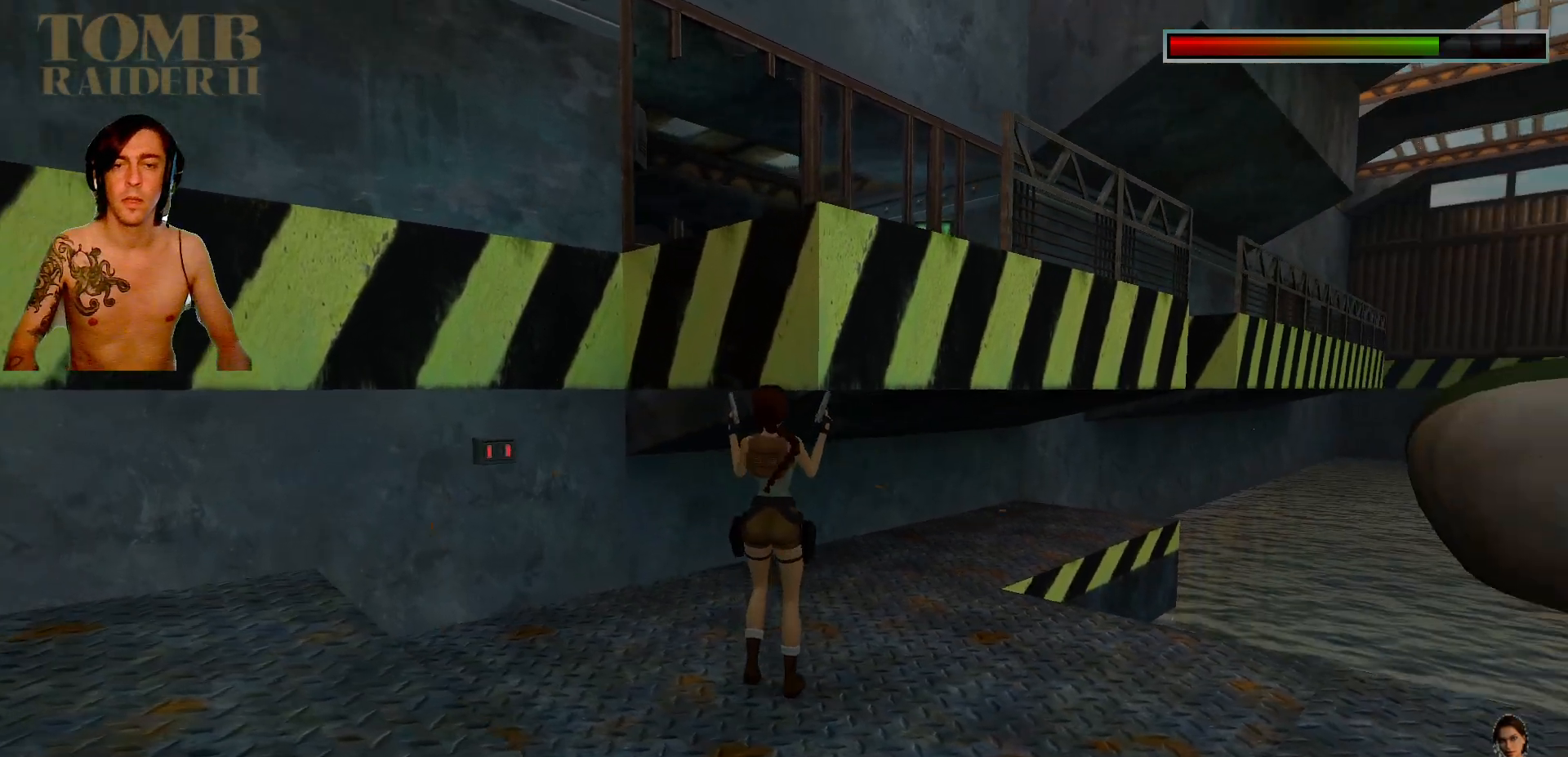
{"keys": ["left"], "events": [[17, "space", "down"], [150, "left", "down"], [200, "space", "up"]]}
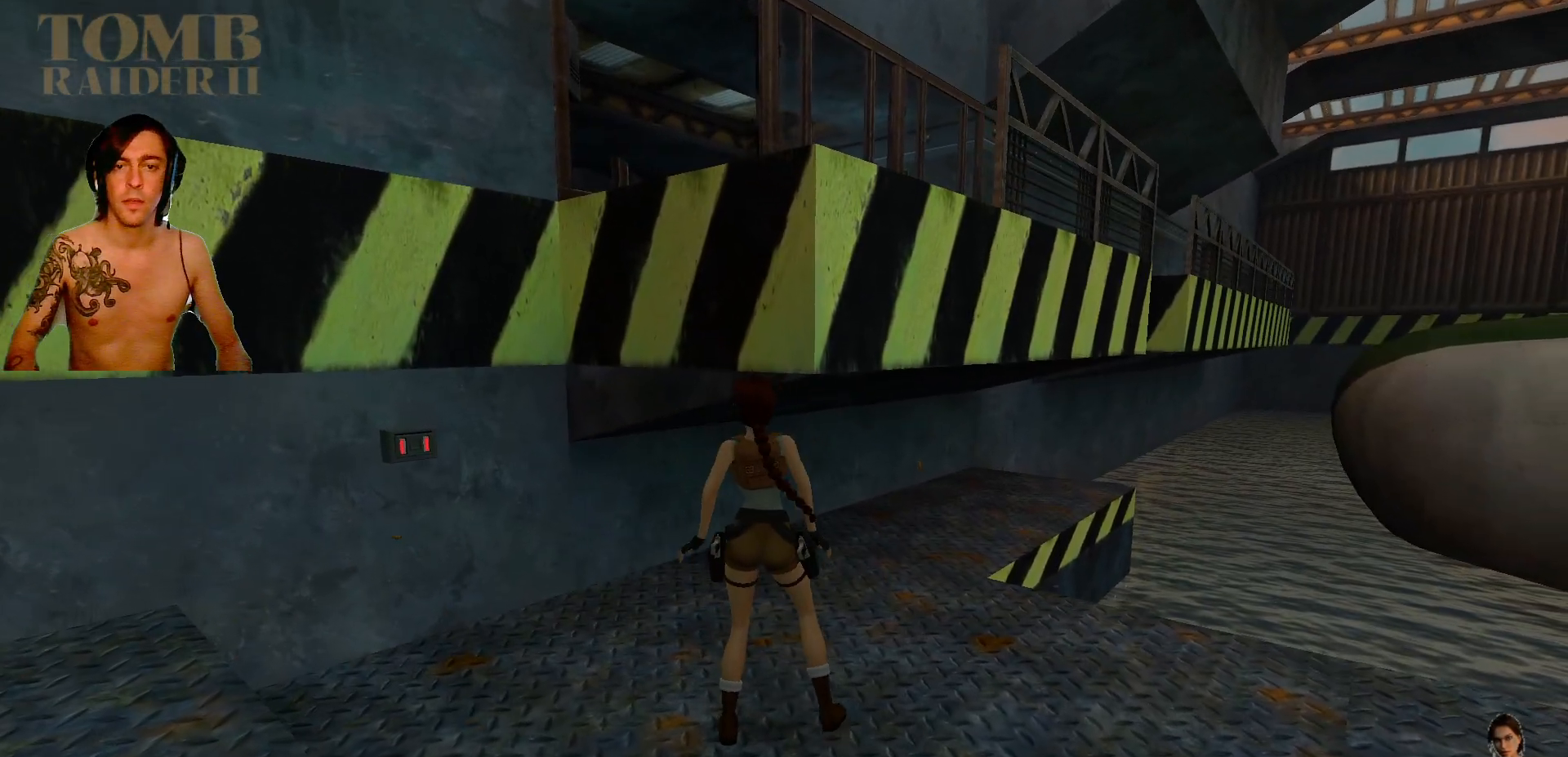
{"keys": ["up"], "events": [[350, "left", "up"], [350, "up", "down"]]}
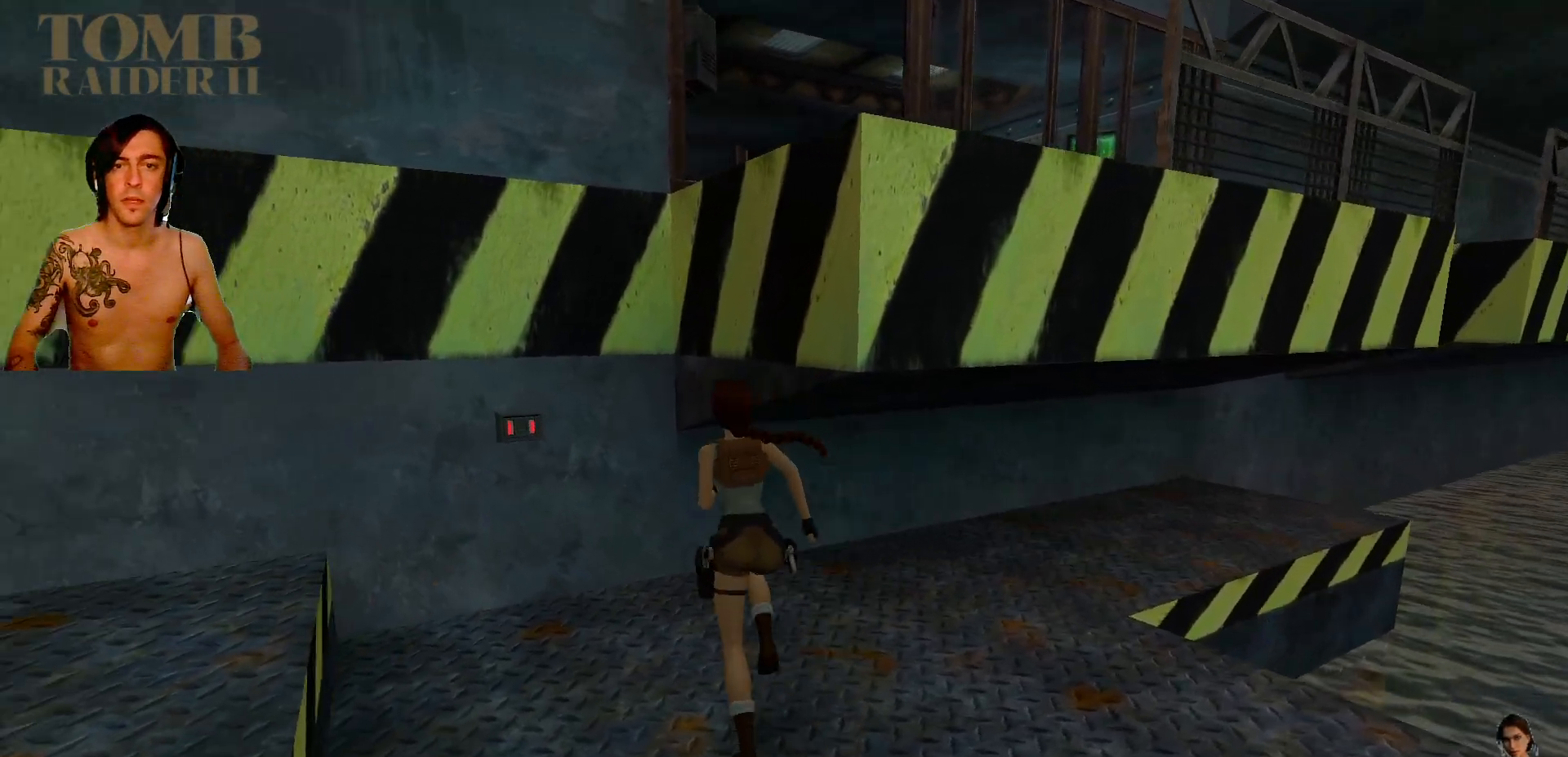
{"keys": ["up"], "events": []}
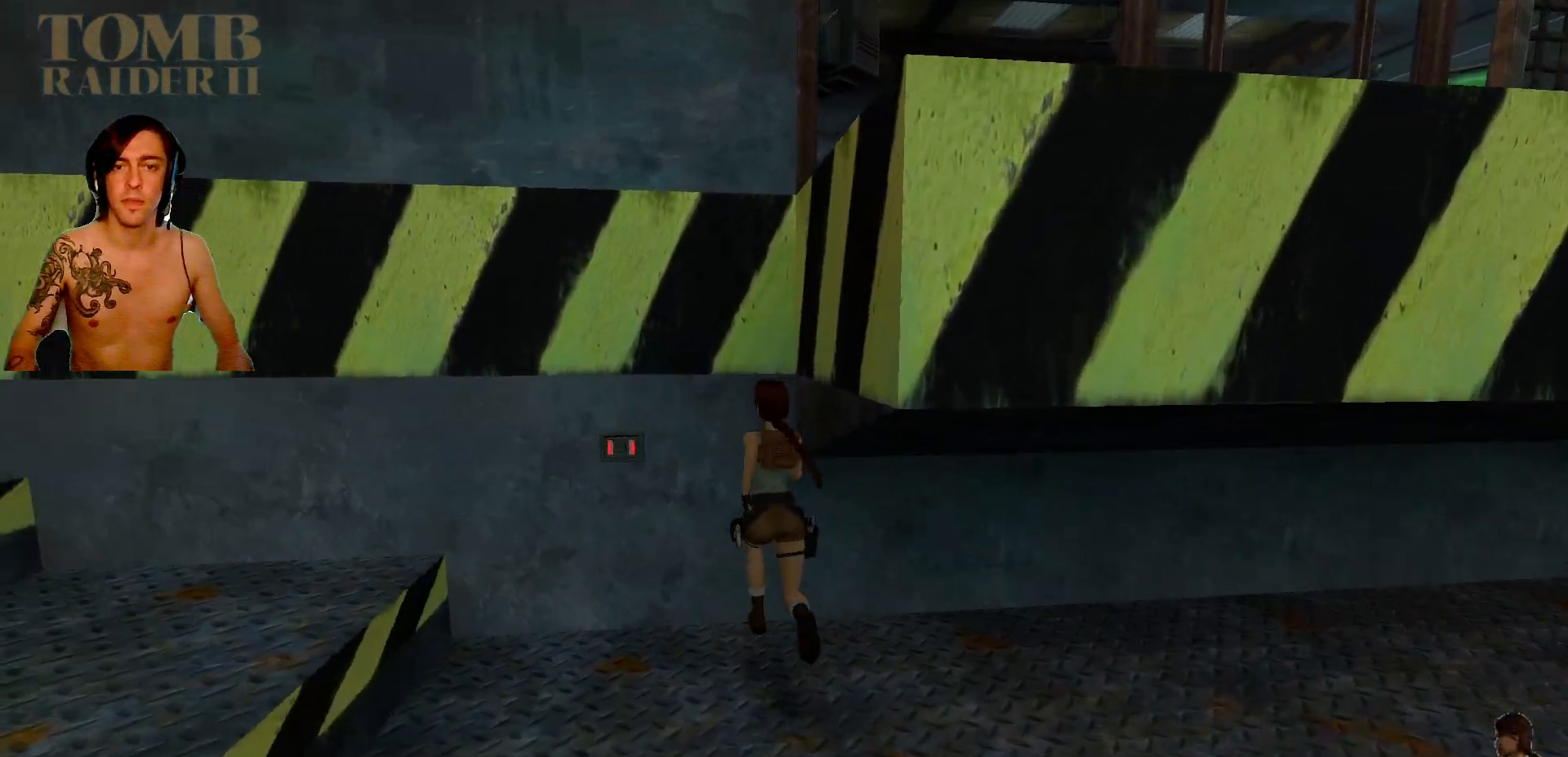
{"keys": ["right"], "events": [[50, "right", "down"], [50, "up", "up"]]}
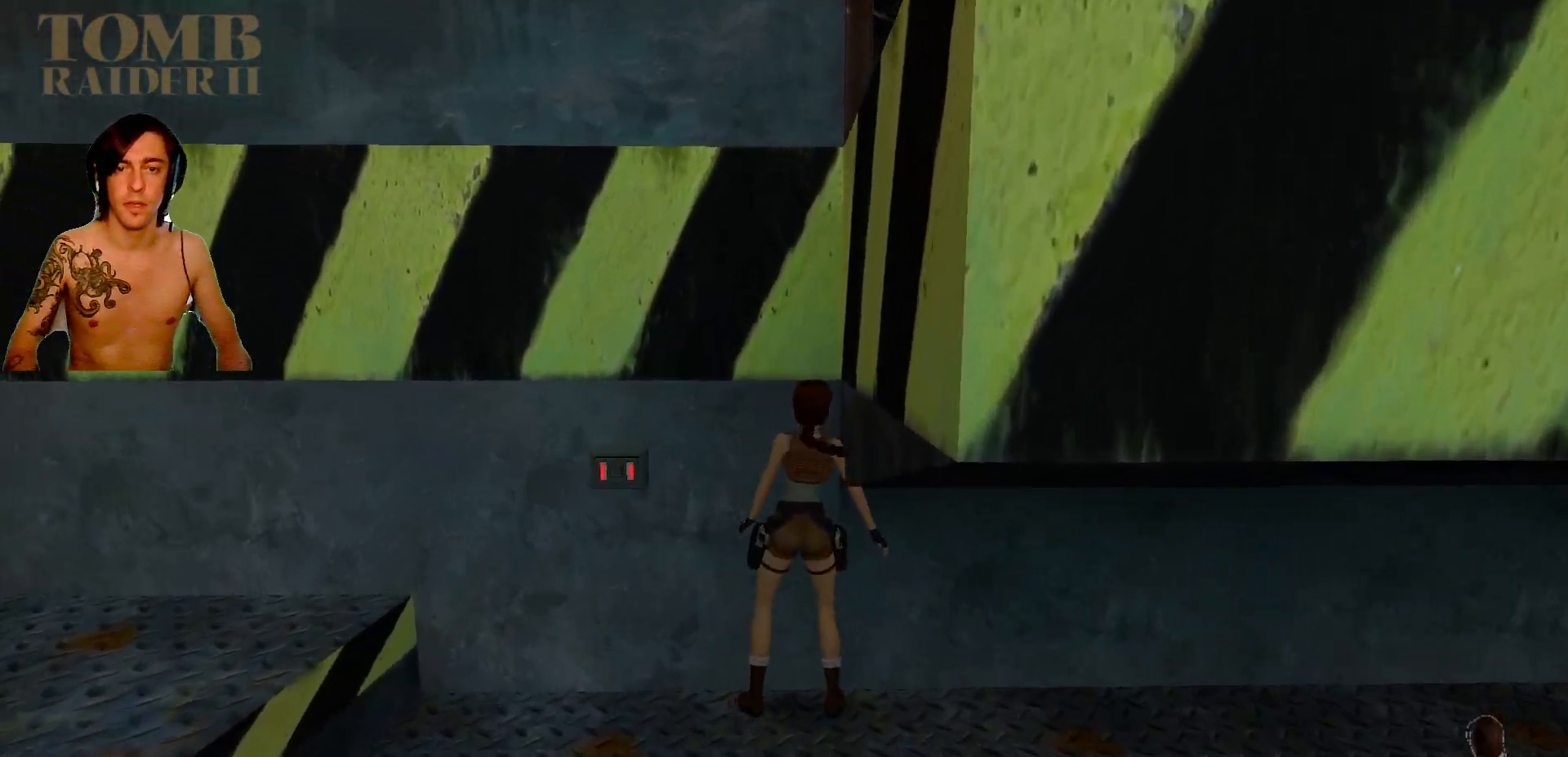
{"keys": ["right"], "events": []}
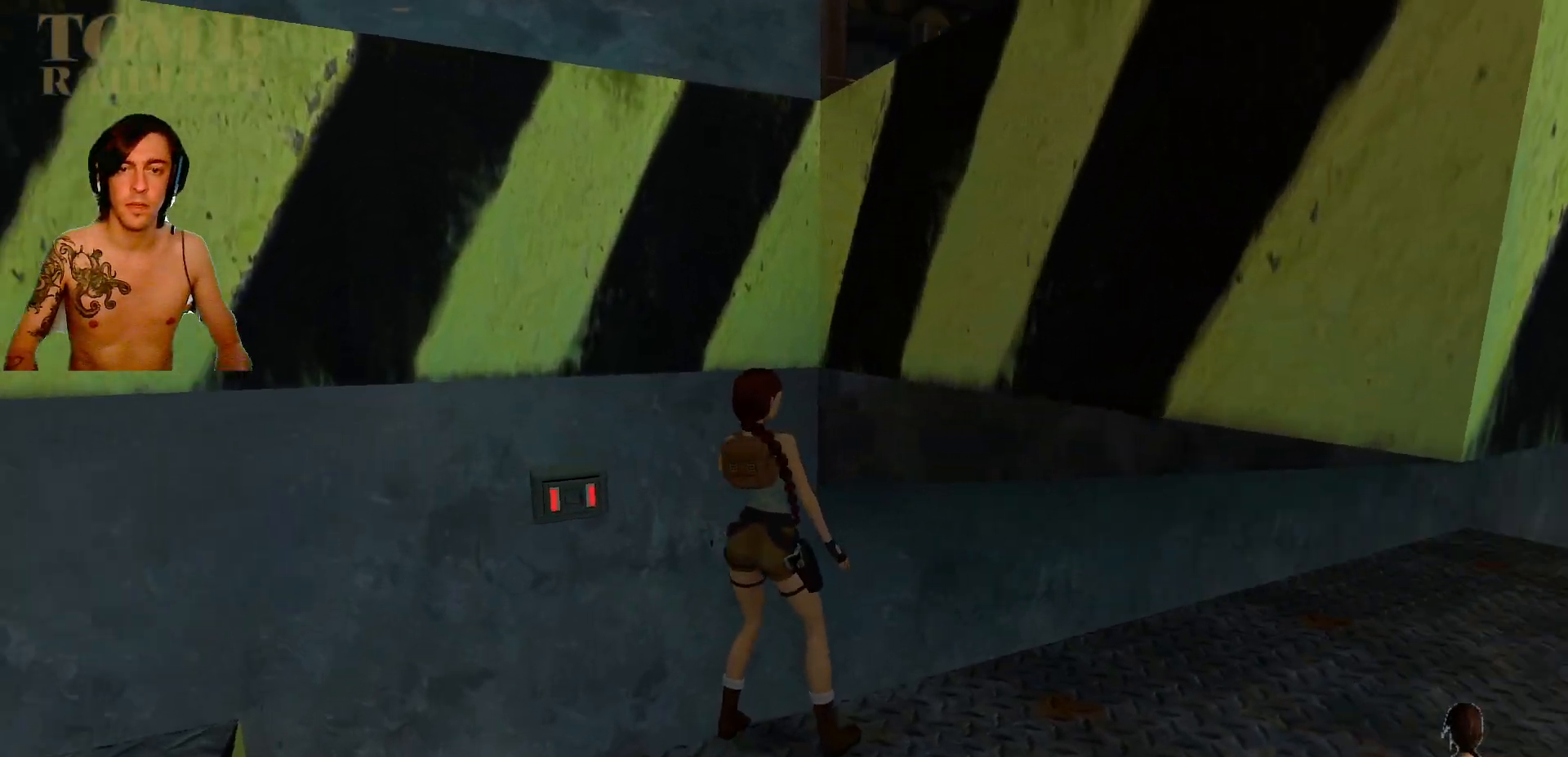
{"keys": ["left", "up"], "events": [[34, "up", "down"], [200, "right", "up"], [450, "left", "down"]]}
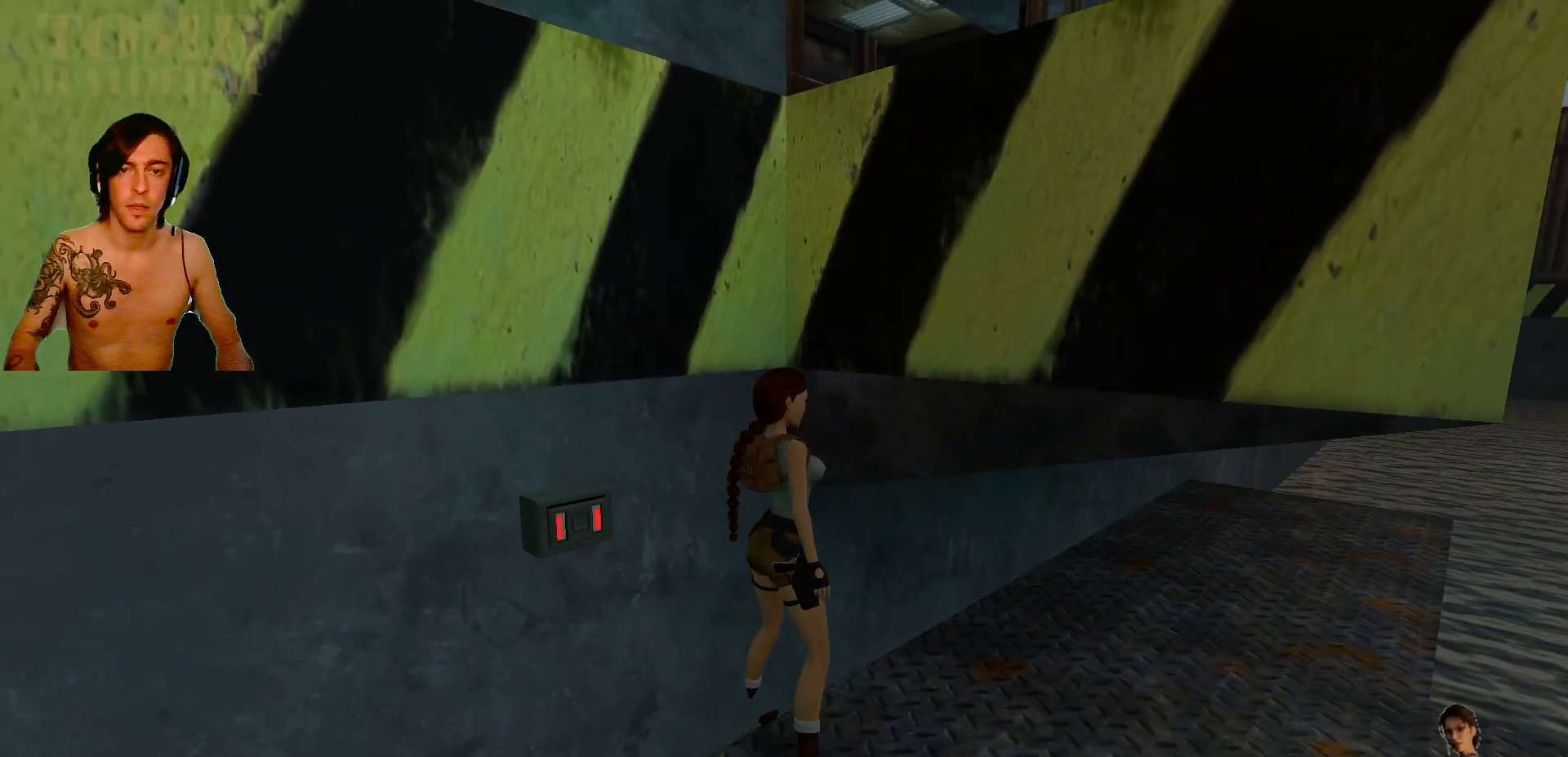
{"keys": ["alt_l"], "events": [[200, "left", "up"], [234, "up", "up"], [400, "alt_l", "down"]]}
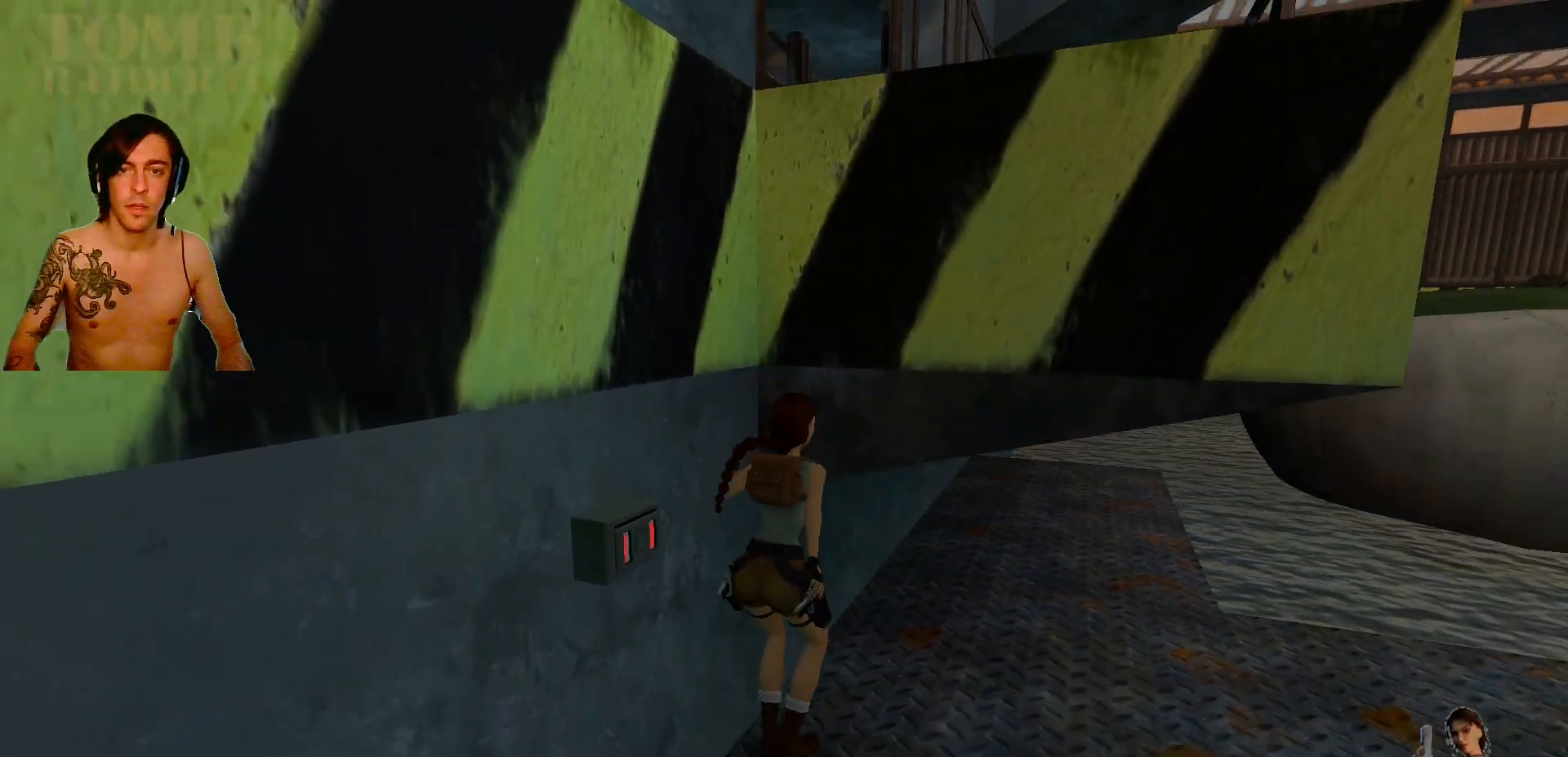
{"keys": ["ctrl_l", "up"], "events": [[67, "ctrl_l", "down"], [100, "alt_l", "up"], [400, "up", "down"]]}